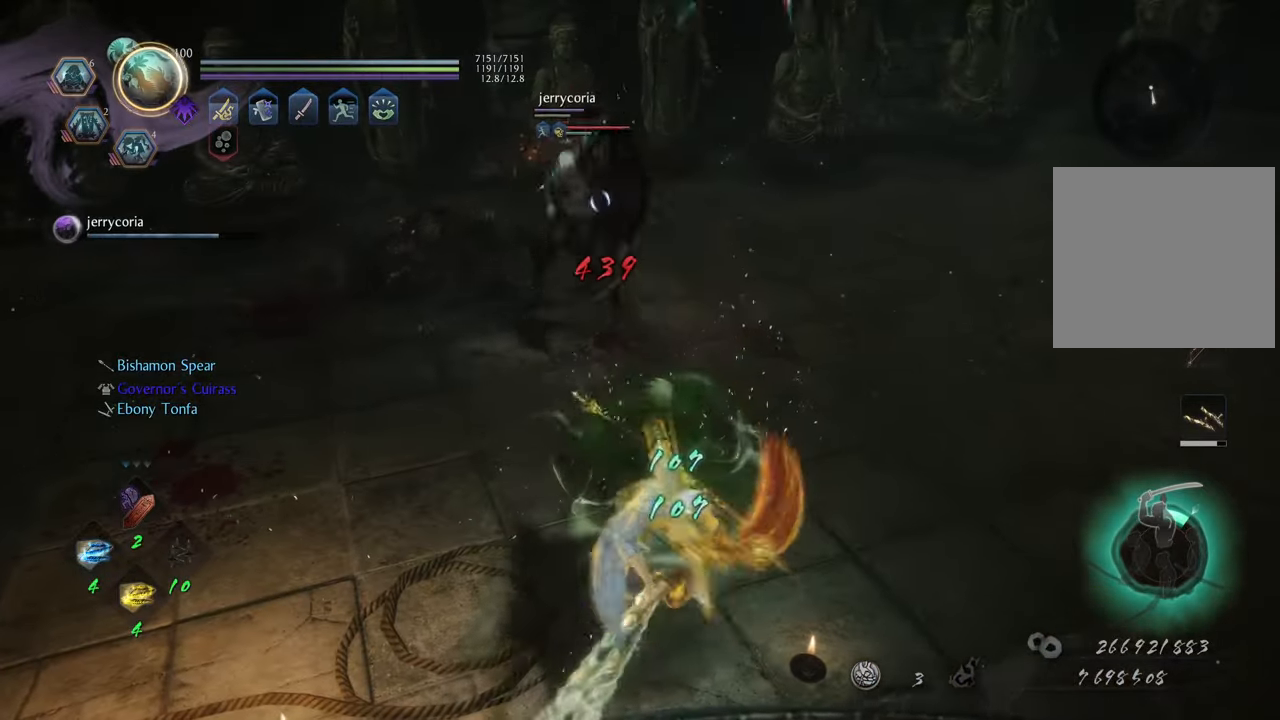
Gameplay with a controller (Xbox layout); each line is a JSON object with the inputs held at the frame after it. "events" lists button and stick changes between this image and that frame as [ms after this image, input, new state], when the widget could be followed in between. Not read: L3.
{"buttons": ["Y"], "left_stick": "center", "right_stick": "center", "events": [[50, "Y", "down"], [150, "Y", "up"], [250, "Y", "down"], [333, "Y", "up"], [433, "Y", "down"]]}
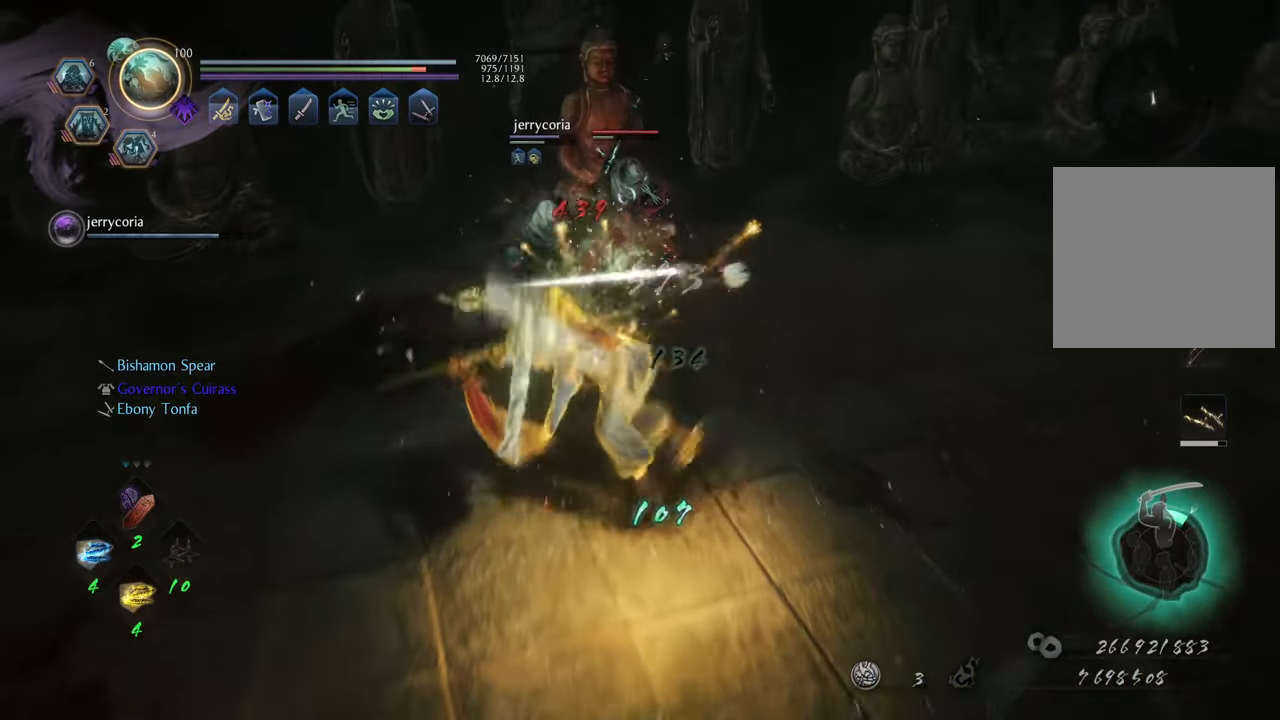
{"buttons": [], "left_stick": "center", "right_stick": "center", "events": [[17, "Y", "up"], [250, "X", "down"], [333, "X", "up"], [417, "X", "down"], [500, "X", "up"]]}
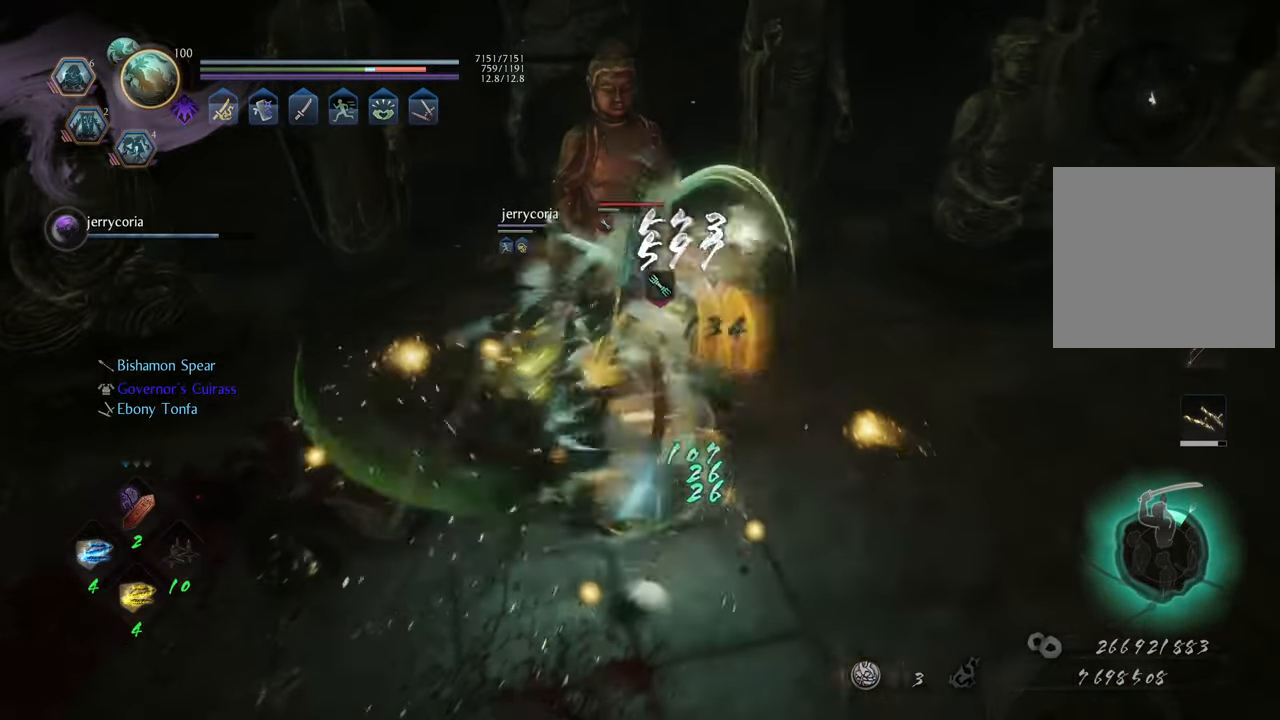
{"buttons": [], "left_stick": "center", "right_stick": "center", "events": [[67, "X", "down"], [167, "X", "up"], [233, "X", "down"], [317, "X", "up"], [383, "X", "down"], [467, "X", "up"]]}
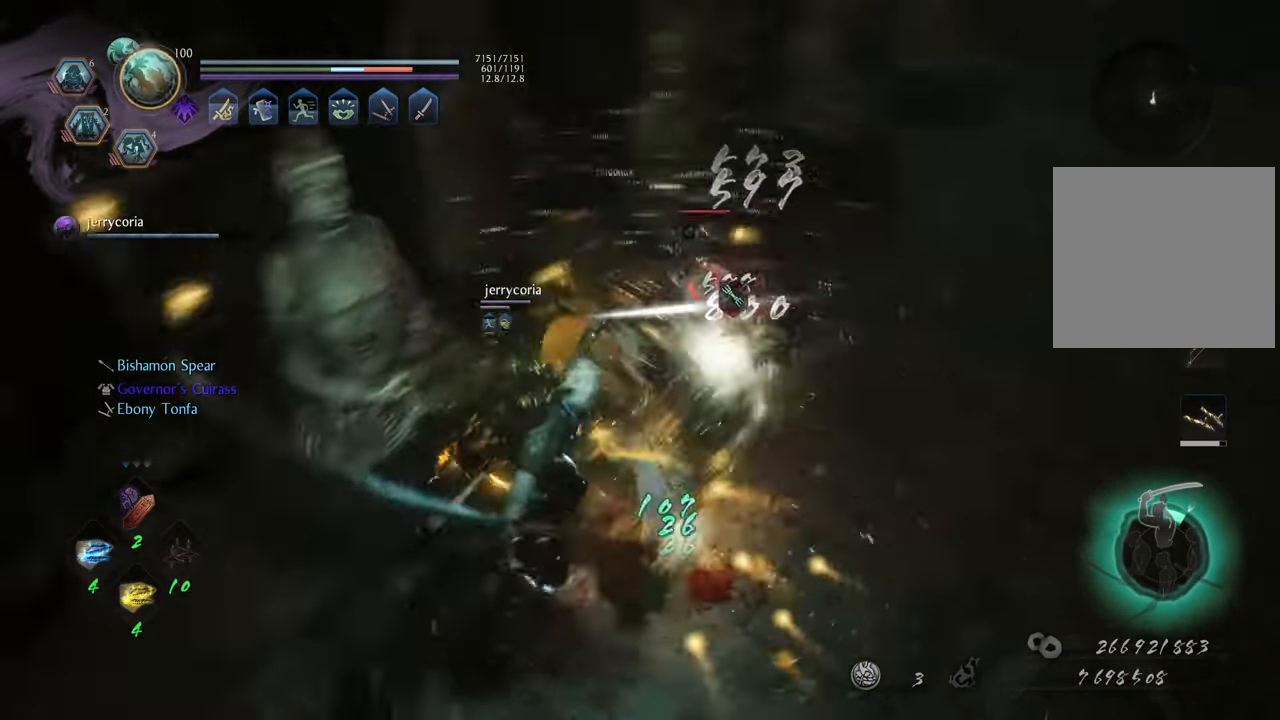
{"buttons": [], "left_stick": "center", "right_stick": "center", "events": [[50, "X", "down"], [133, "X", "up"], [200, "X", "down"], [283, "X", "up"], [350, "X", "down"], [450, "X", "up"]]}
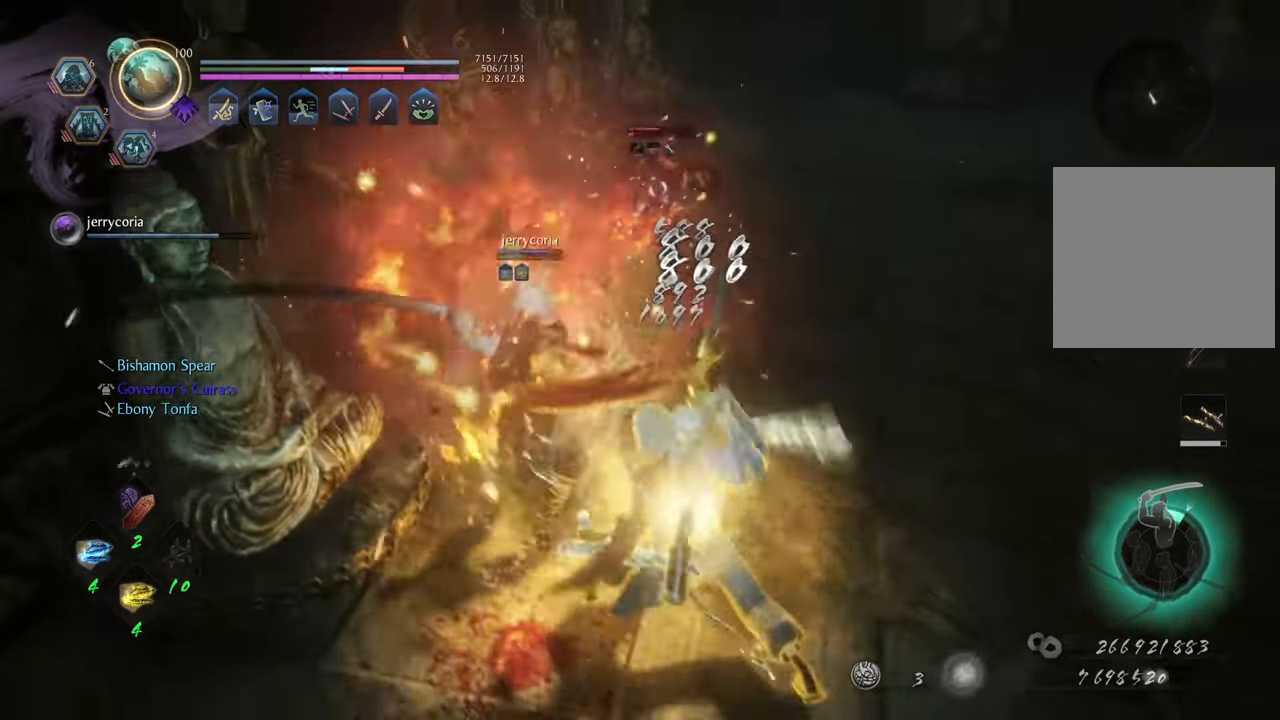
{"buttons": [], "left_stick": "up", "right_stick": "center", "events": [[250, "left_stick", "up"], [383, "R1", "down"], [450, "R1", "up"]]}
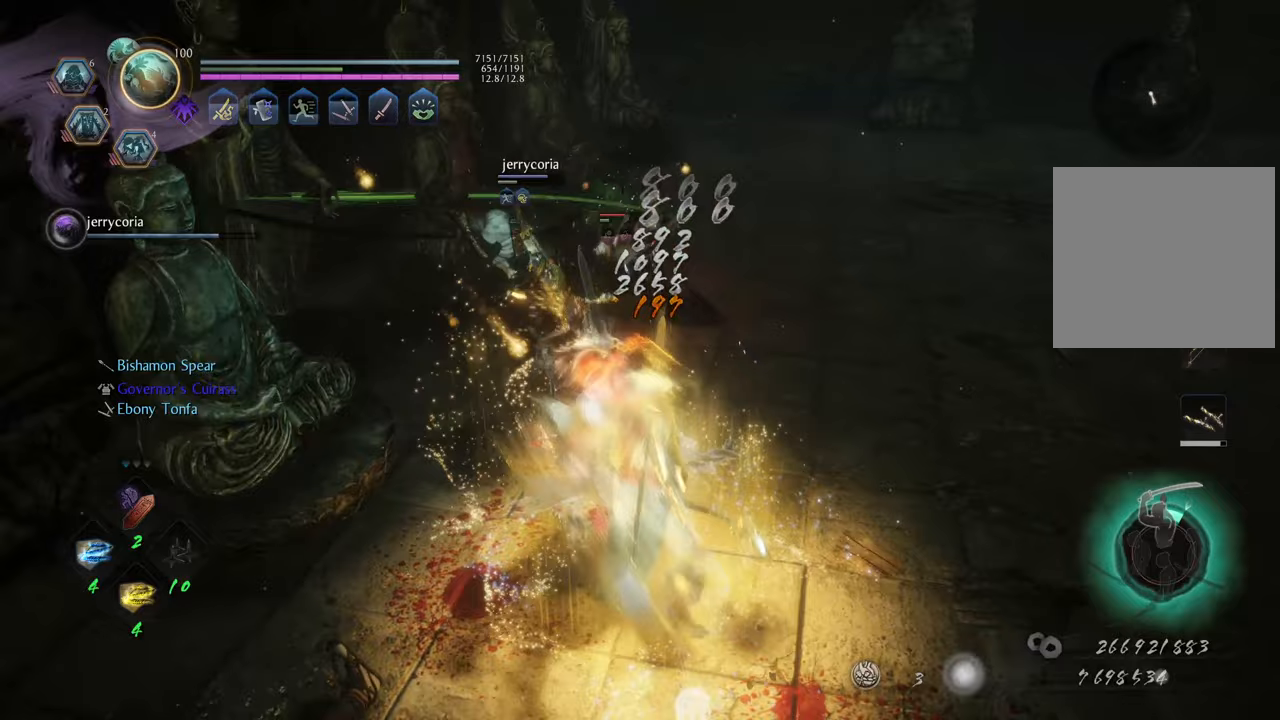
{"buttons": [], "left_stick": "up", "right_stick": "center", "events": [[167, "A", "down"], [467, "A", "up"]]}
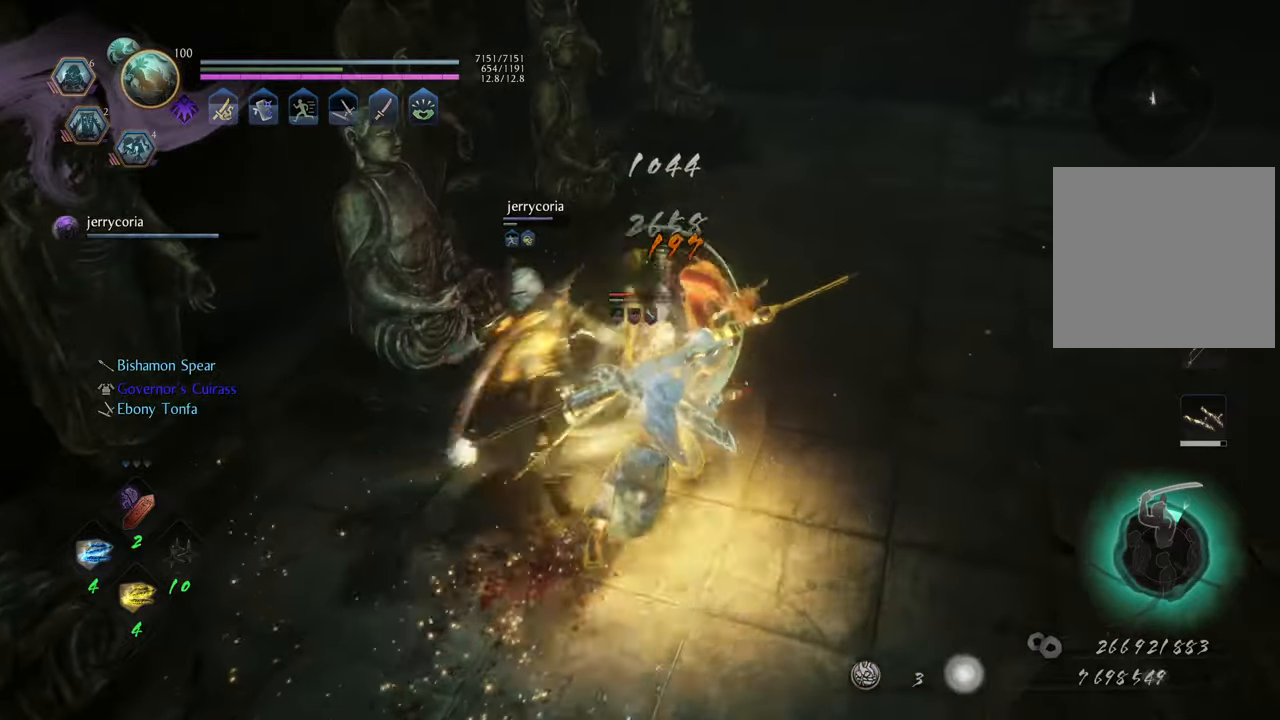
{"buttons": ["Y"], "left_stick": "up", "right_stick": "center", "events": [[33, "Y", "down"], [133, "Y", "up"], [150, "Y", "down"], [250, "Y", "up"], [317, "Y", "down"], [417, "Y", "up"], [483, "Y", "down"]]}
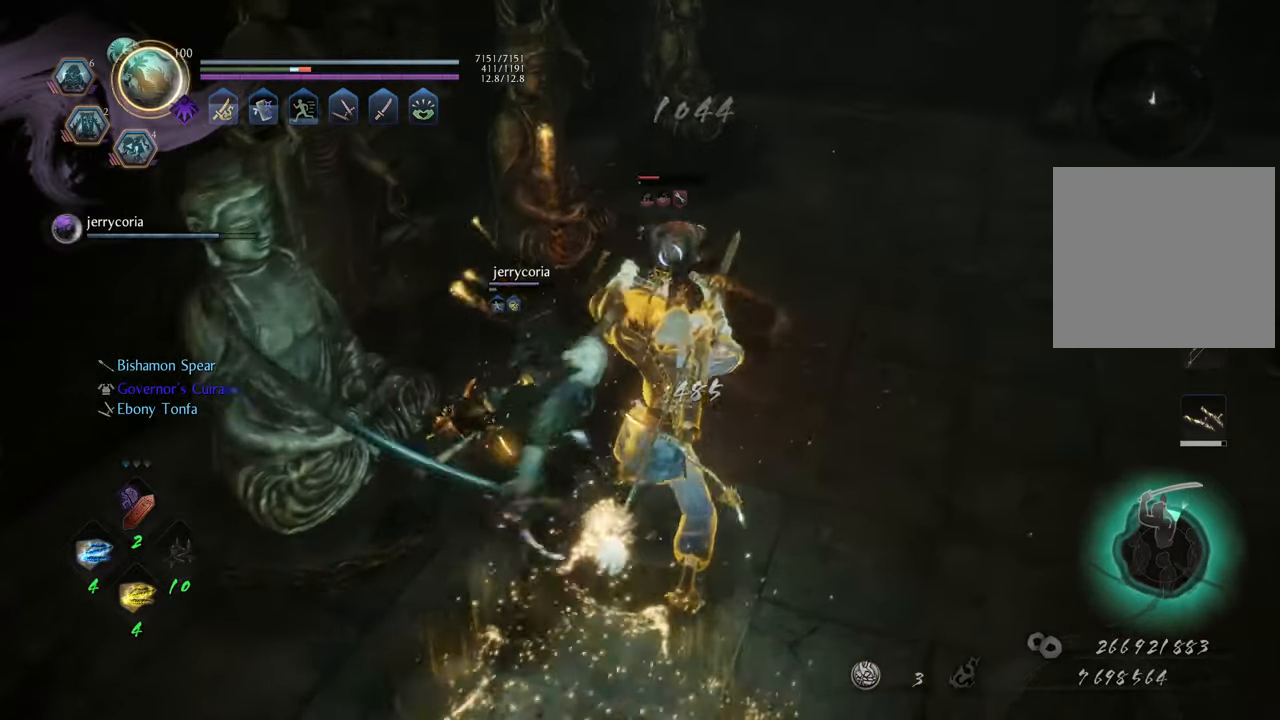
{"buttons": ["Y"], "left_stick": "up", "right_stick": "center", "events": [[67, "Y", "up"], [117, "Y", "down"], [233, "Y", "up"], [300, "Y", "down"], [383, "Y", "up"], [467, "Y", "down"]]}
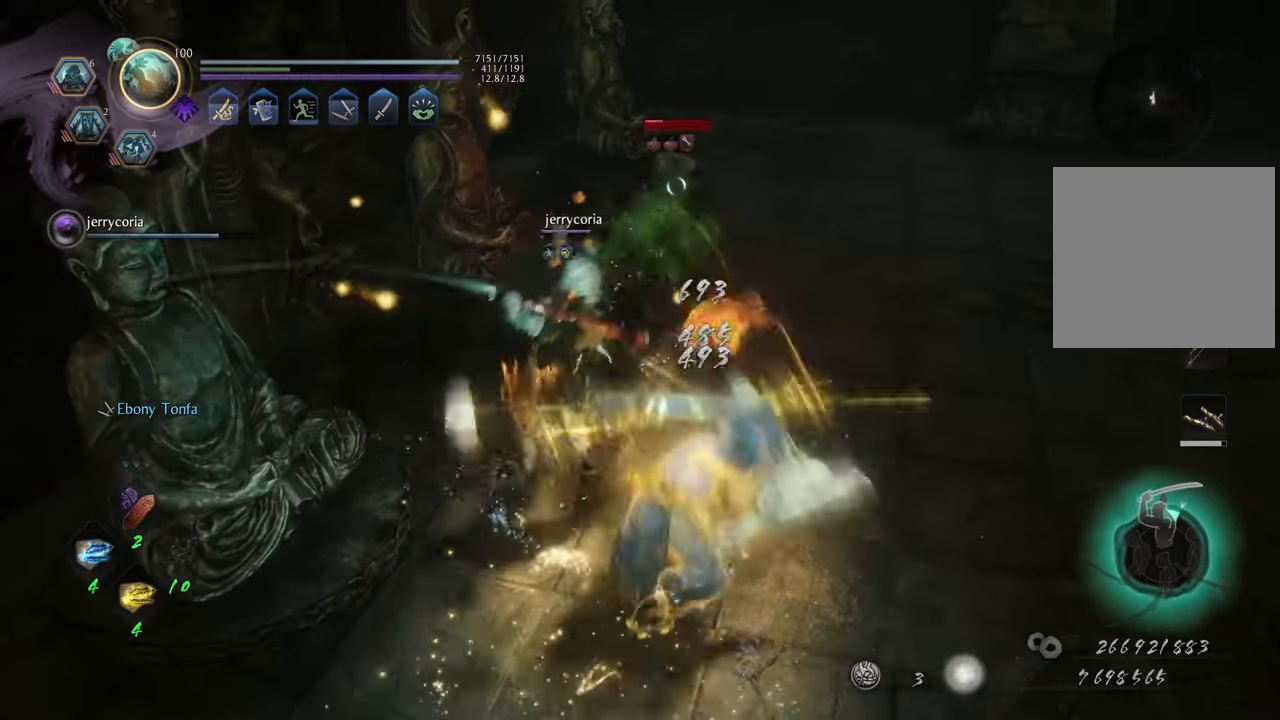
{"buttons": [], "left_stick": "up", "right_stick": "center", "events": [[33, "Y", "up"], [117, "Y", "down"], [200, "Y", "up"]]}
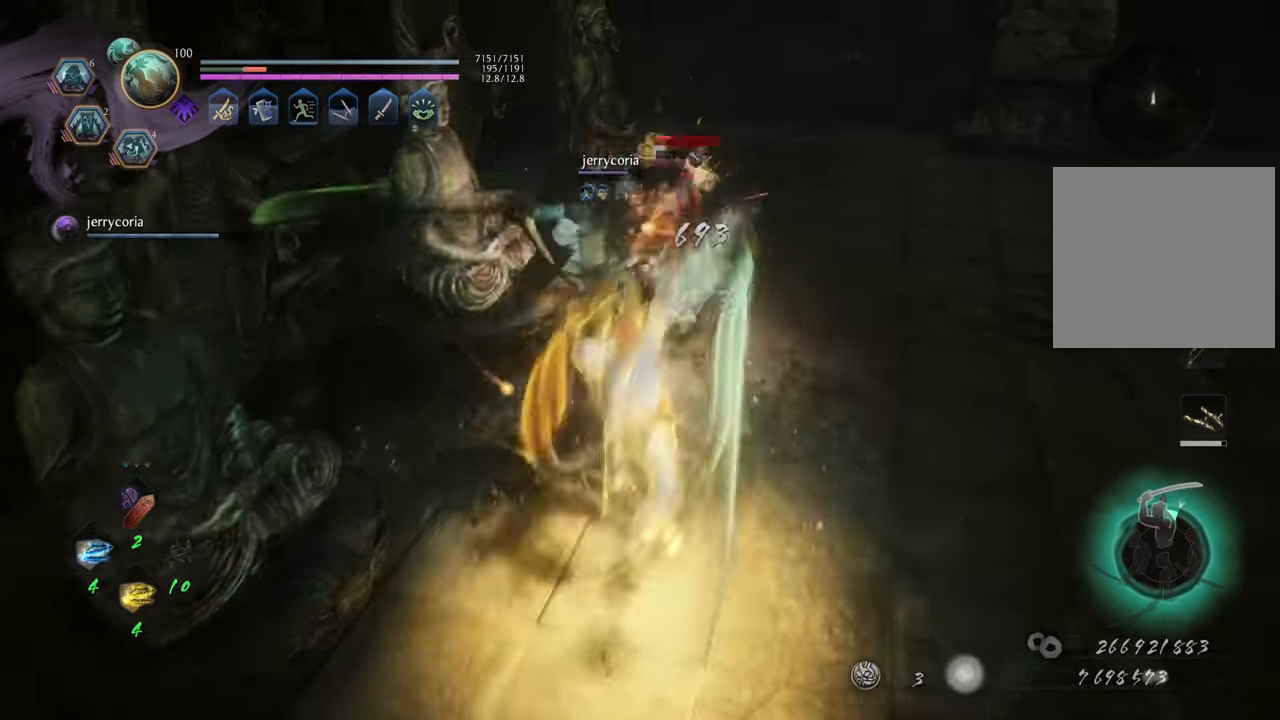
{"buttons": [], "left_stick": "up", "right_stick": "center", "events": [[200, "Y", "down"], [283, "Y", "up"]]}
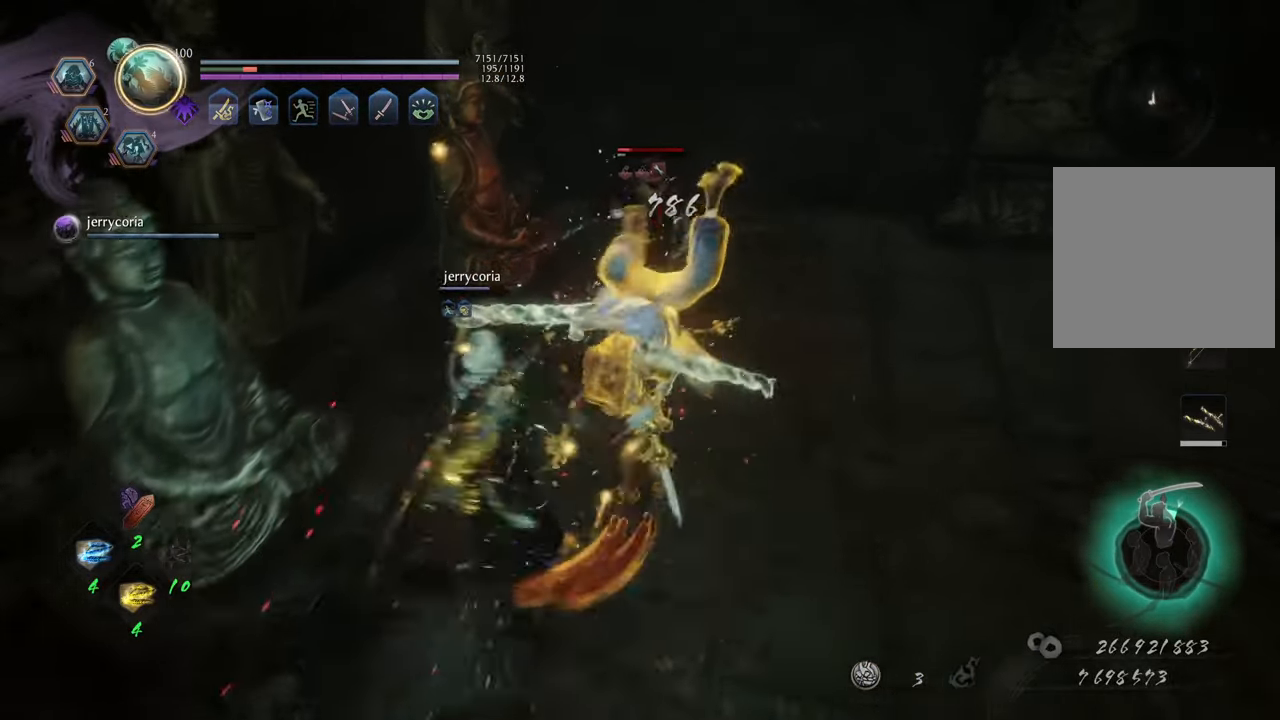
{"buttons": ["X"], "left_stick": "up", "right_stick": "center", "events": [[283, "X", "down"], [383, "X", "up"], [467, "X", "down"]]}
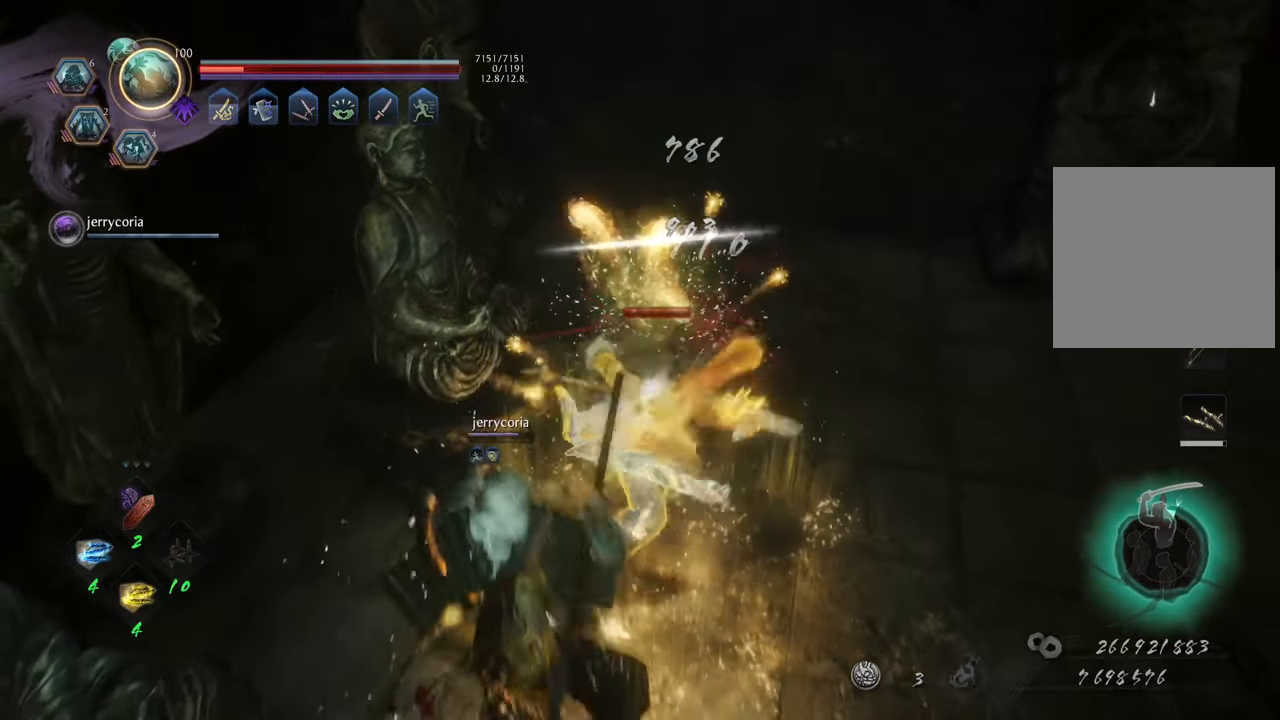
{"buttons": [], "left_stick": "up", "right_stick": "center", "events": [[33, "X", "up"], [133, "X", "down"], [200, "X", "up"], [267, "X", "down"], [350, "X", "up"]]}
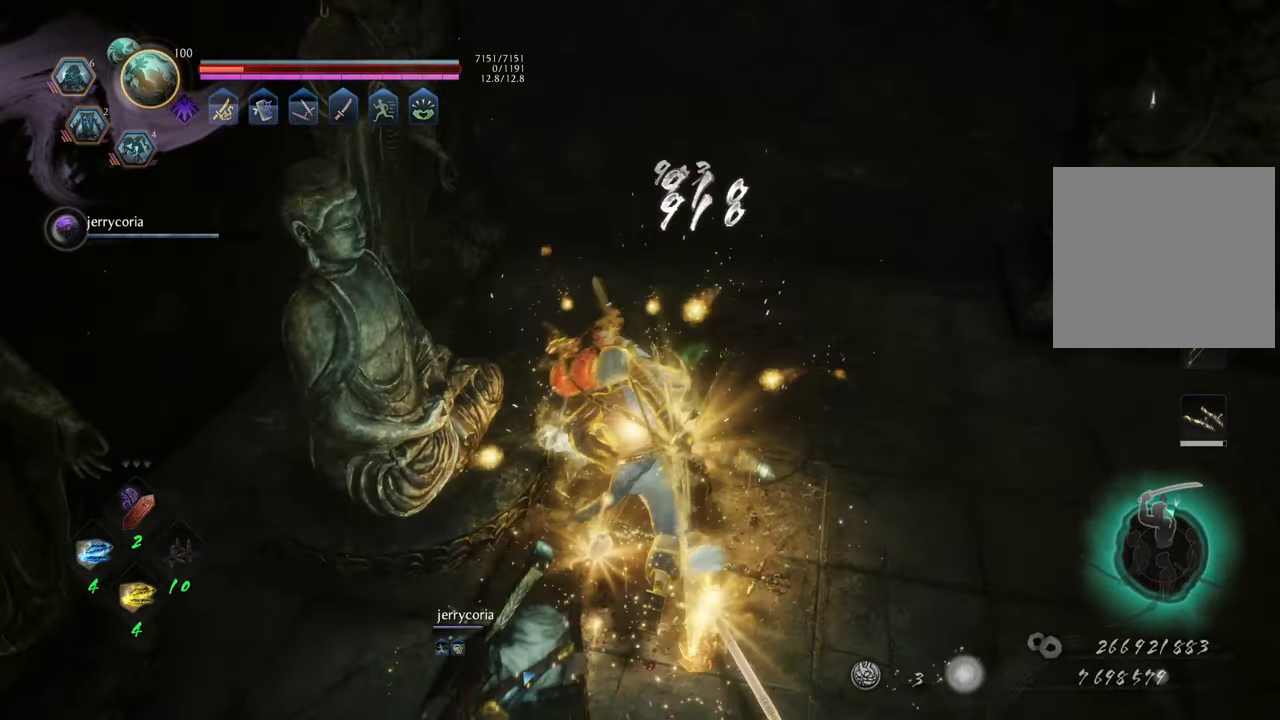
{"buttons": [], "left_stick": "center", "right_stick": "center", "events": [[167, "left_stick", "center"]]}
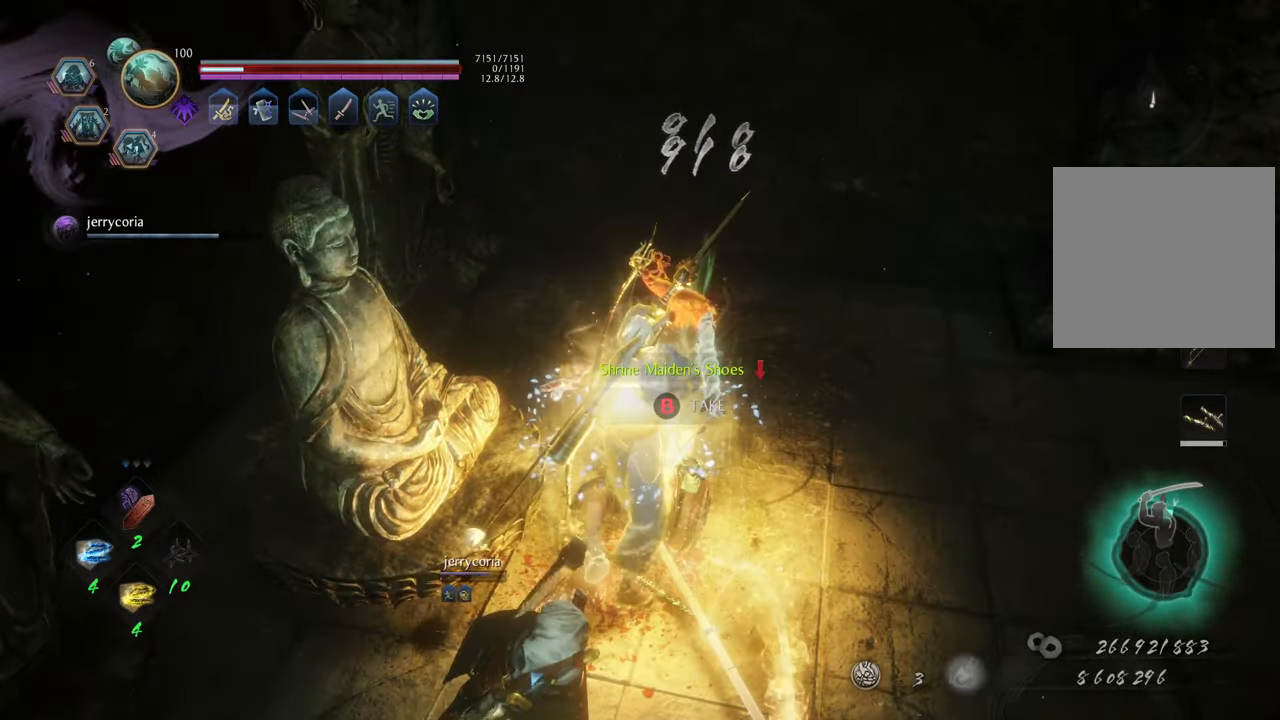
{"buttons": [], "left_stick": "center", "right_stick": "center", "events": [[117, "R1", "down"], [267, "R1", "up"], [383, "B", "down"], [483, "B", "up"]]}
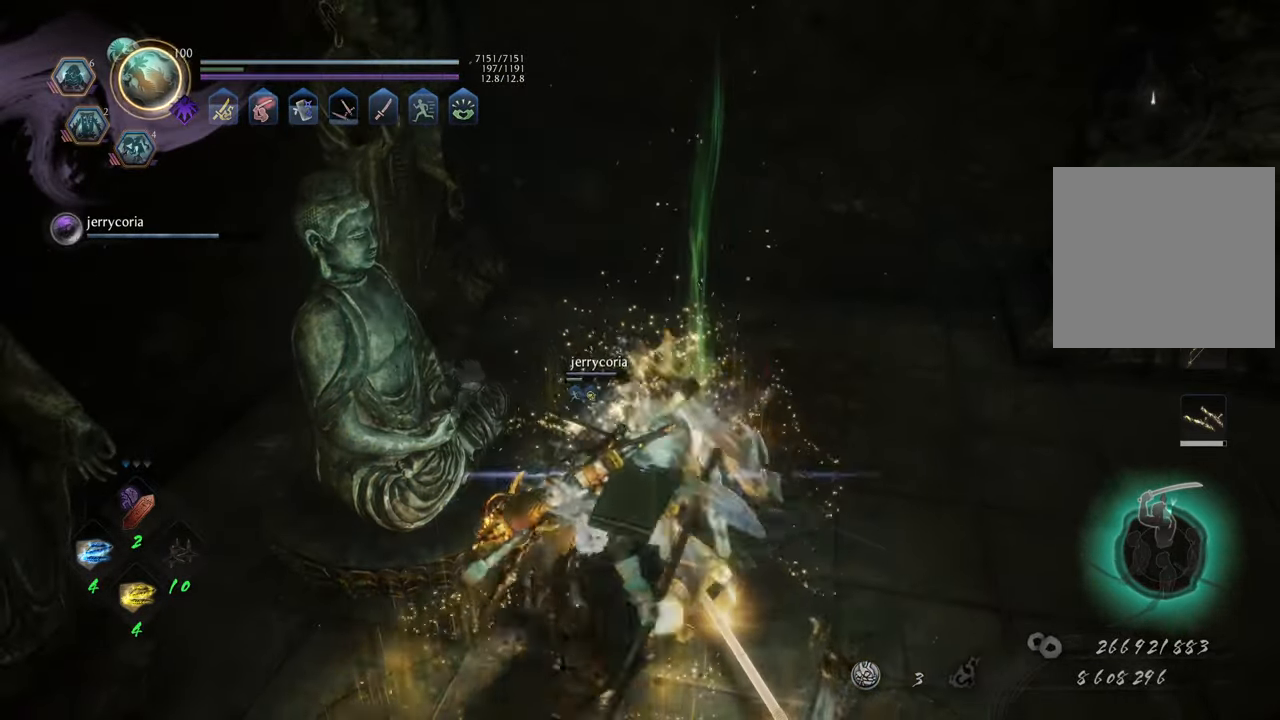
{"buttons": [], "left_stick": "down-right", "right_stick": "center", "events": [[67, "B", "down"], [133, "B", "up"], [200, "B", "down"], [300, "B", "up"], [350, "left_stick", "down-right"], [367, "B", "down"], [433, "B", "up"]]}
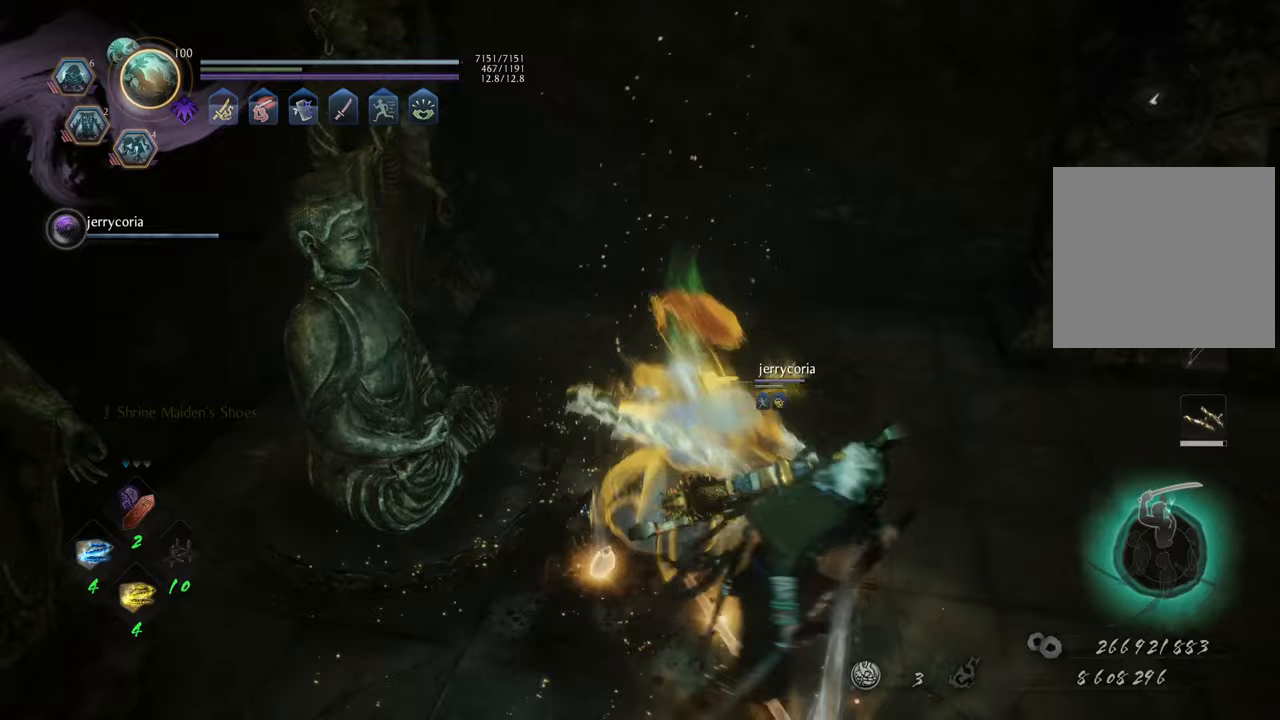
{"buttons": ["B"], "left_stick": "center", "right_stick": "center", "events": [[17, "B", "down"], [100, "B", "up"], [150, "B", "down"], [167, "left_stick", "down"], [250, "B", "up"], [333, "B", "down"], [400, "left_stick", "center"], [417, "B", "up"], [500, "B", "down"]]}
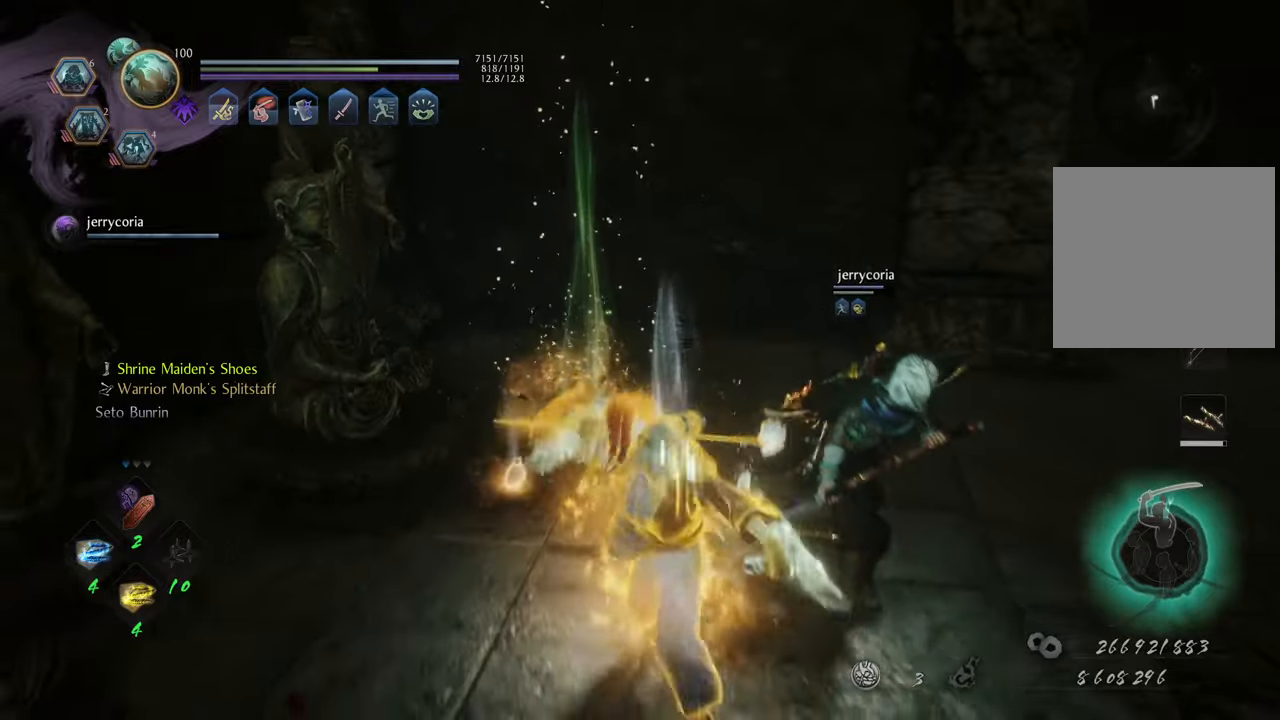
{"buttons": [], "left_stick": "right", "right_stick": "right", "events": [[50, "B", "up"], [250, "left_stick", "right"], [300, "right_stick", "right"]]}
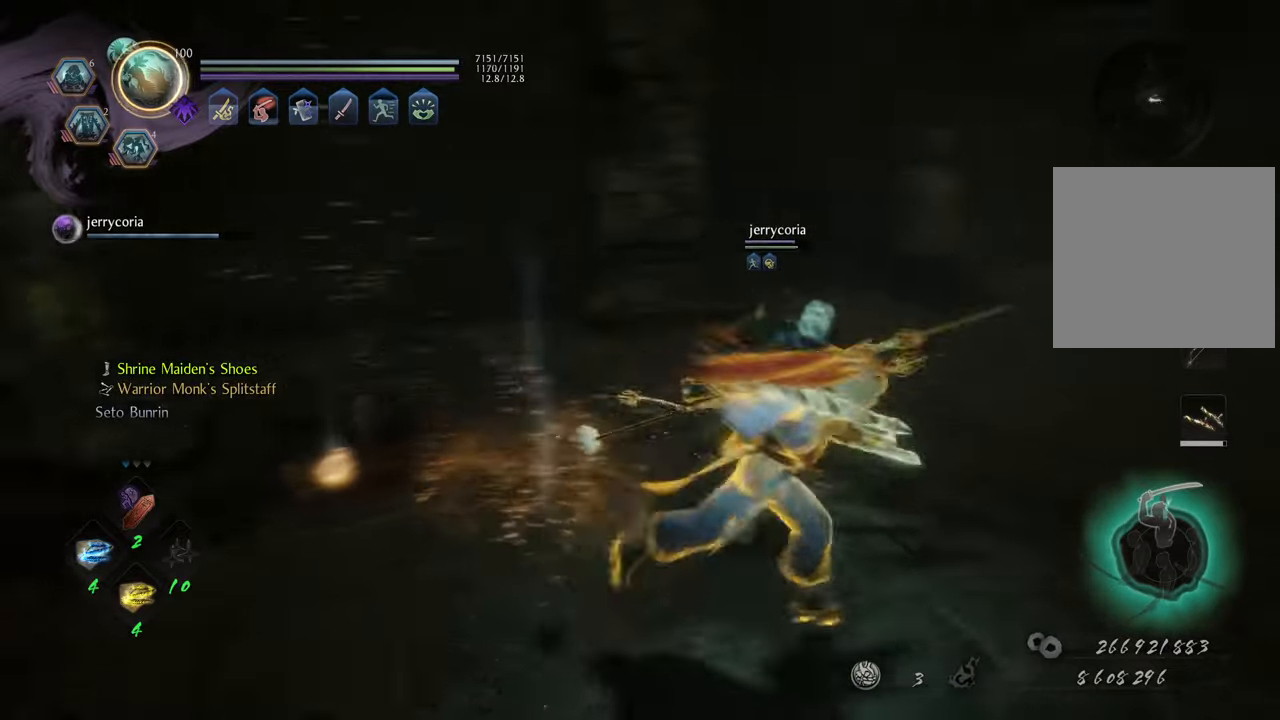
{"buttons": [], "left_stick": "up", "right_stick": "center", "events": [[50, "left_stick", "up-right"], [250, "right_stick", "down-right"], [467, "left_stick", "up"], [500, "right_stick", "center"]]}
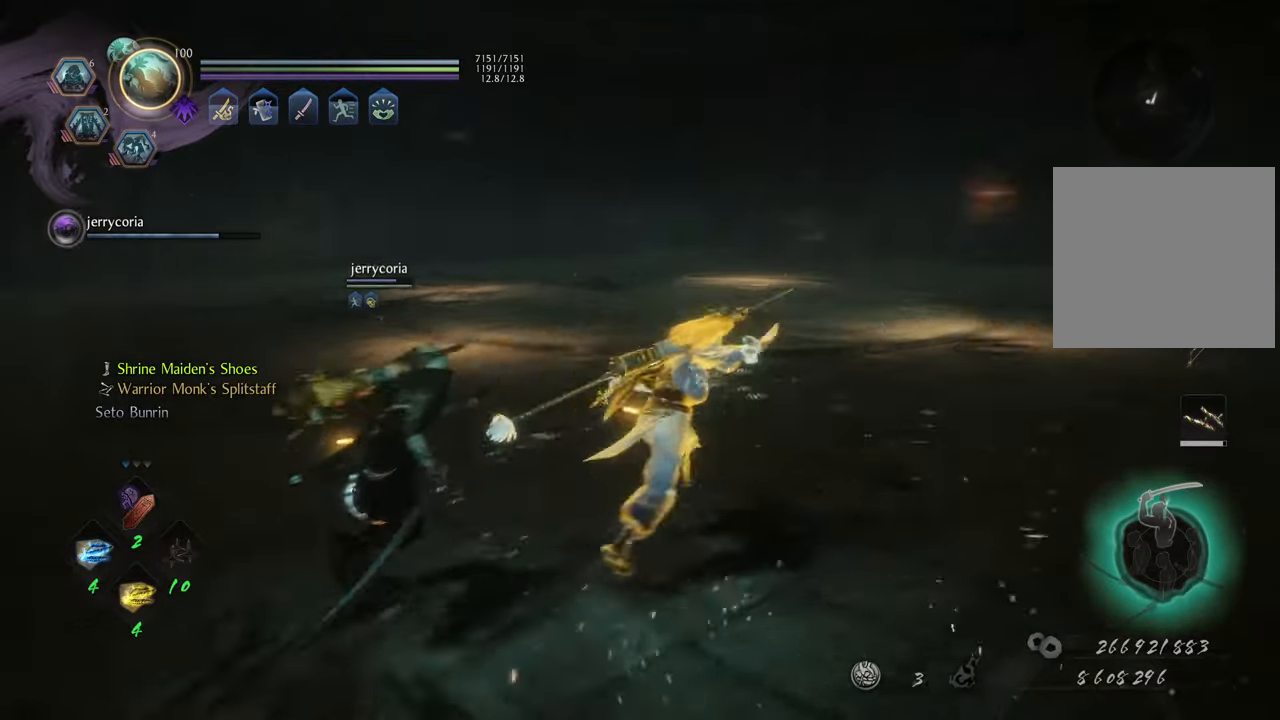
{"buttons": ["A"], "left_stick": "up", "right_stick": "center", "events": [[50, "A", "down"]]}
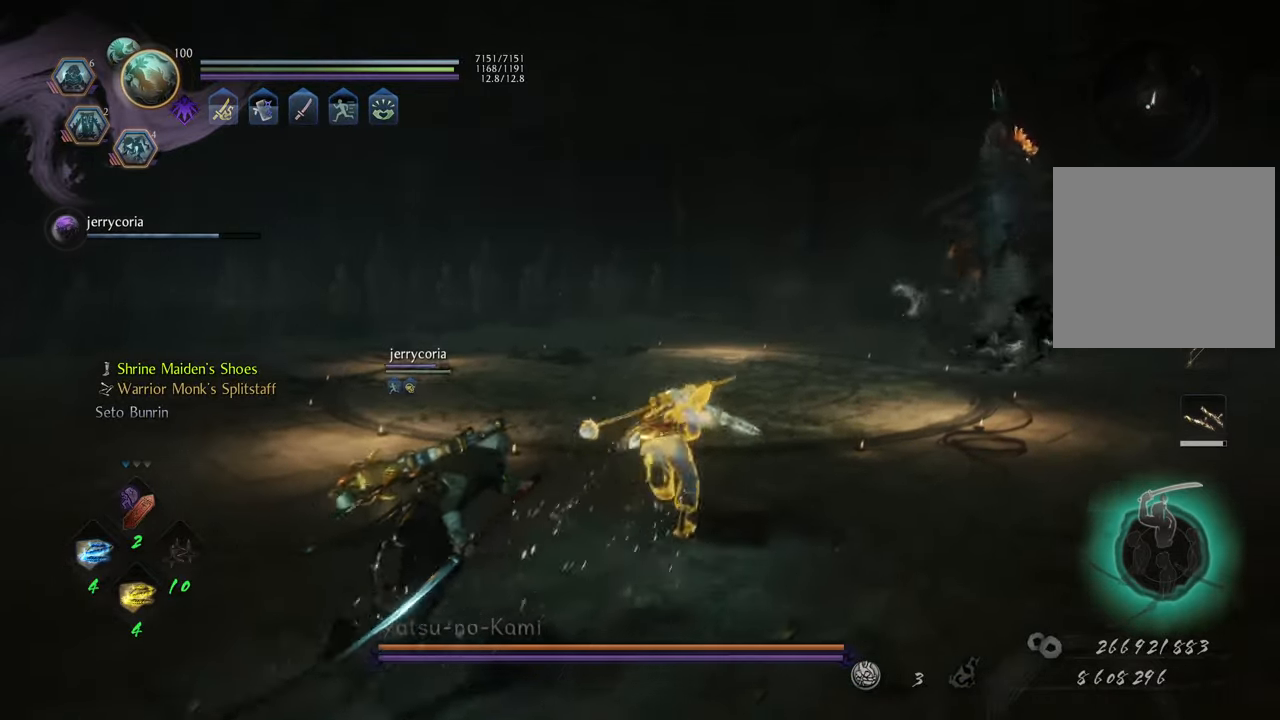
{"buttons": ["A"], "left_stick": "up", "right_stick": "center", "events": []}
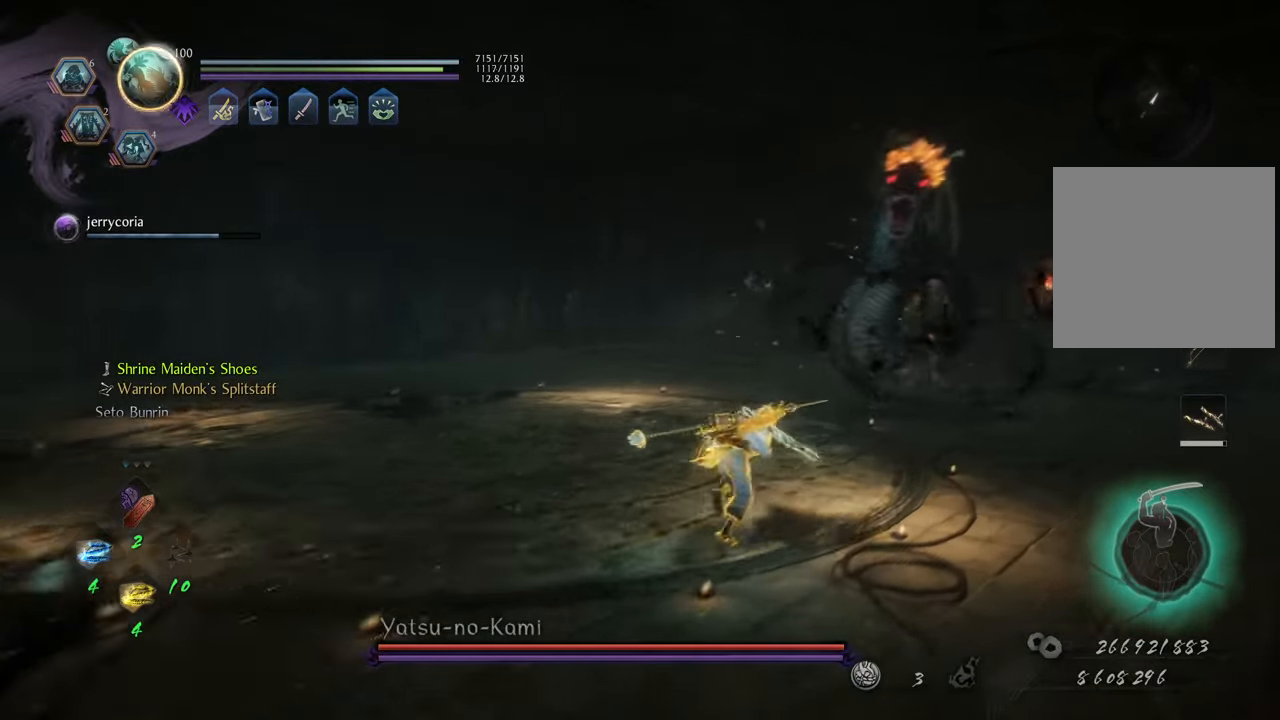
{"buttons": [], "left_stick": "up", "right_stick": "center", "events": [[333, "A", "up"]]}
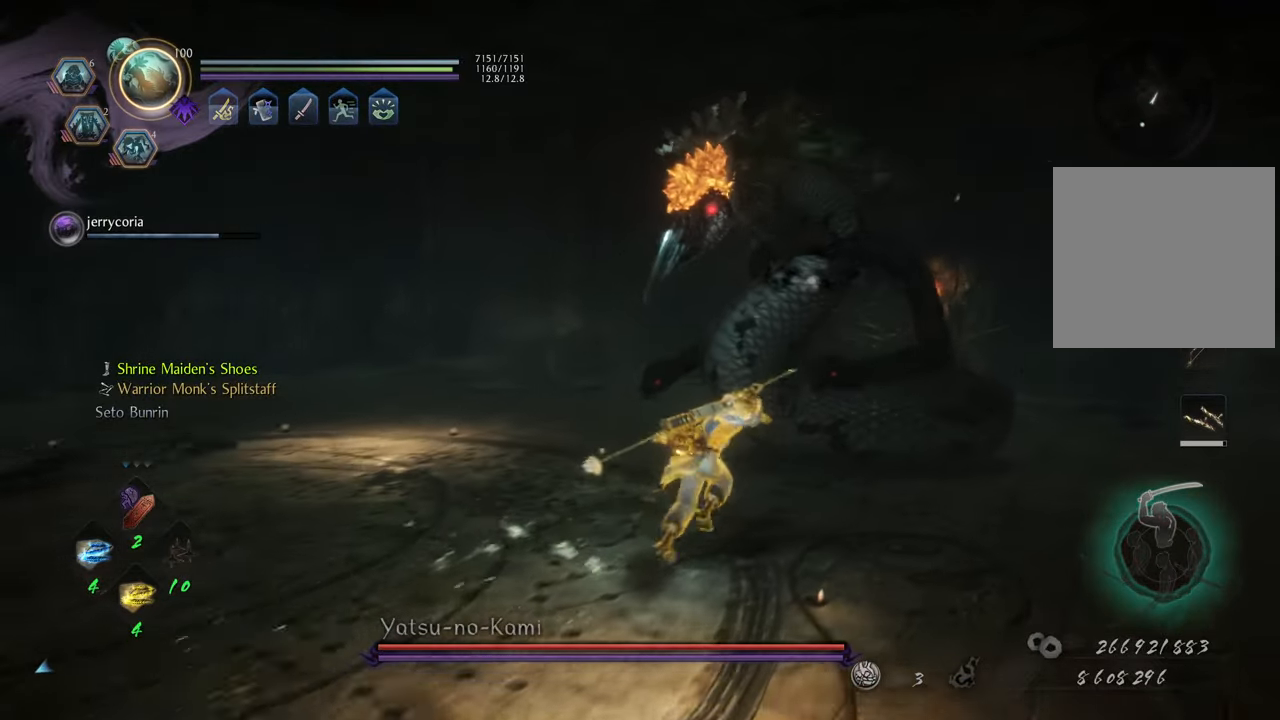
{"buttons": [], "left_stick": "up", "right_stick": "center", "events": [[50, "R3", "down"], [167, "R3", "up"]]}
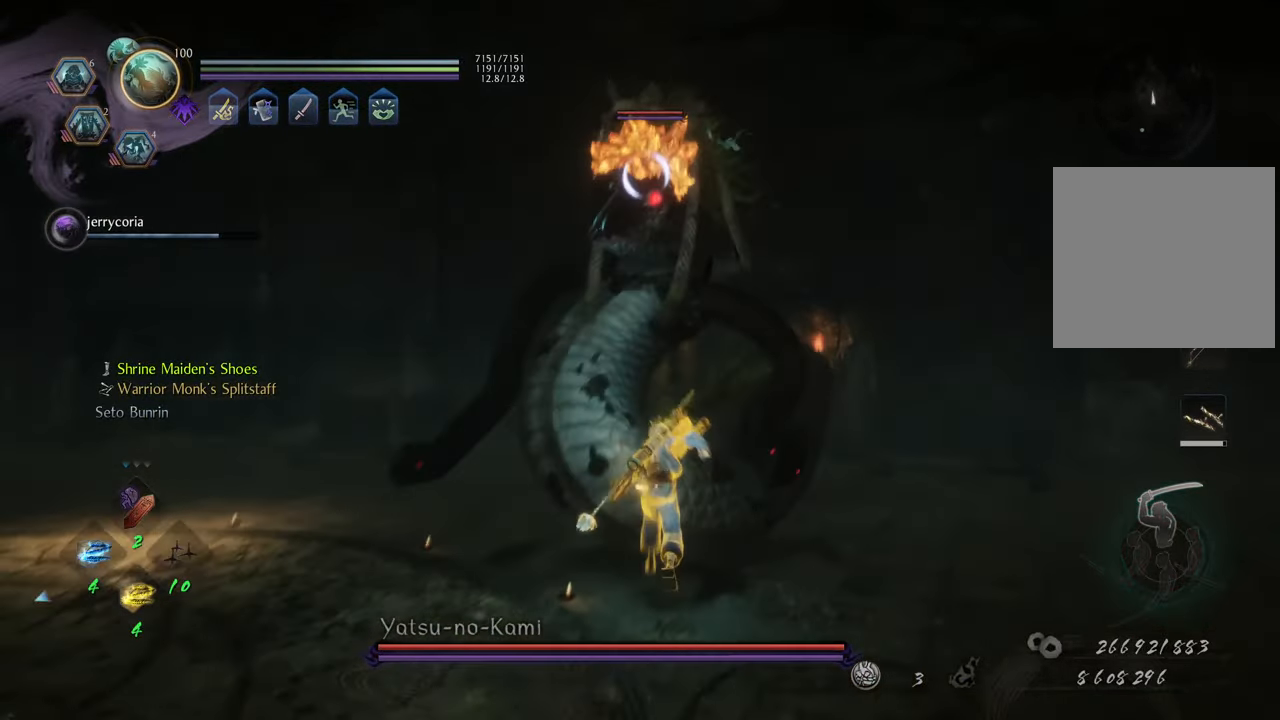
{"buttons": [], "left_stick": "up-right", "right_stick": "right", "events": [[50, "left_stick", "up-right"], [350, "right_stick", "right"]]}
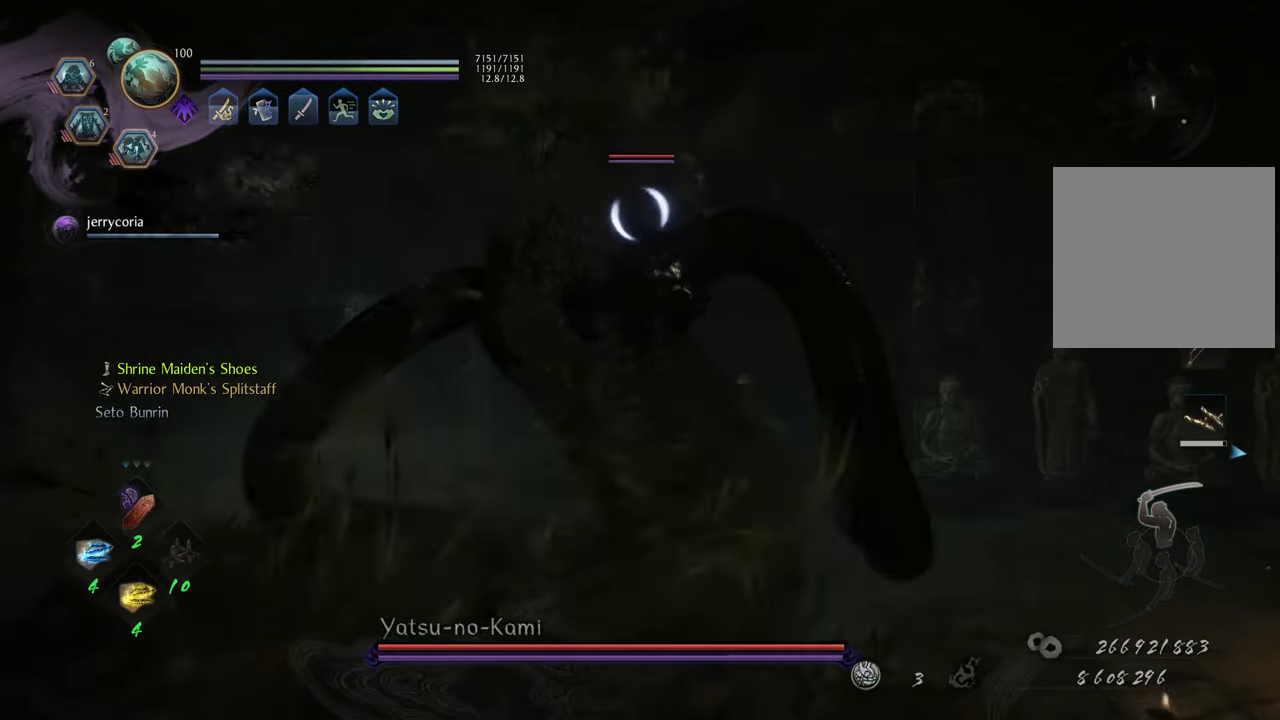
{"buttons": [], "left_stick": "up-left", "right_stick": "center", "events": [[17, "right_stick", "center"], [100, "left_stick", "up"], [217, "left_stick", "up-left"]]}
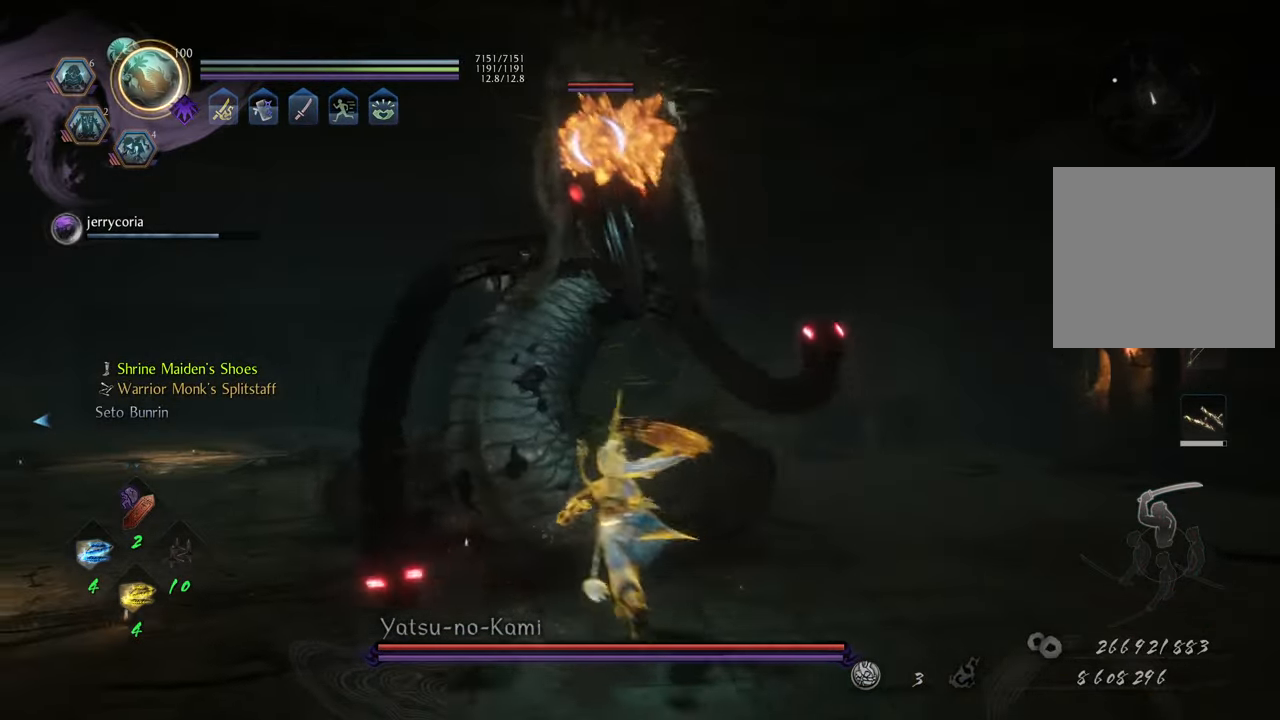
{"buttons": [], "left_stick": "up", "right_stick": "center", "events": [[250, "left_stick", "up"]]}
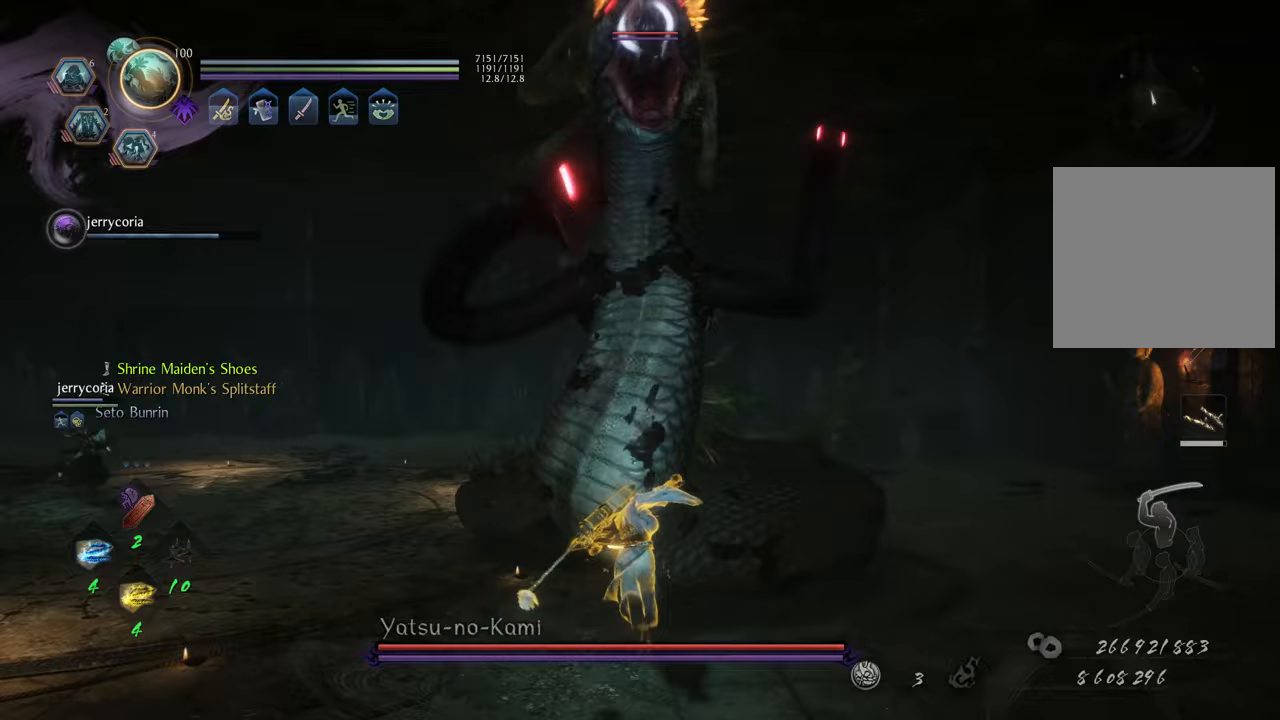
{"buttons": [], "left_stick": "up-left", "right_stick": "center", "events": [[17, "left_stick", "up-left"]]}
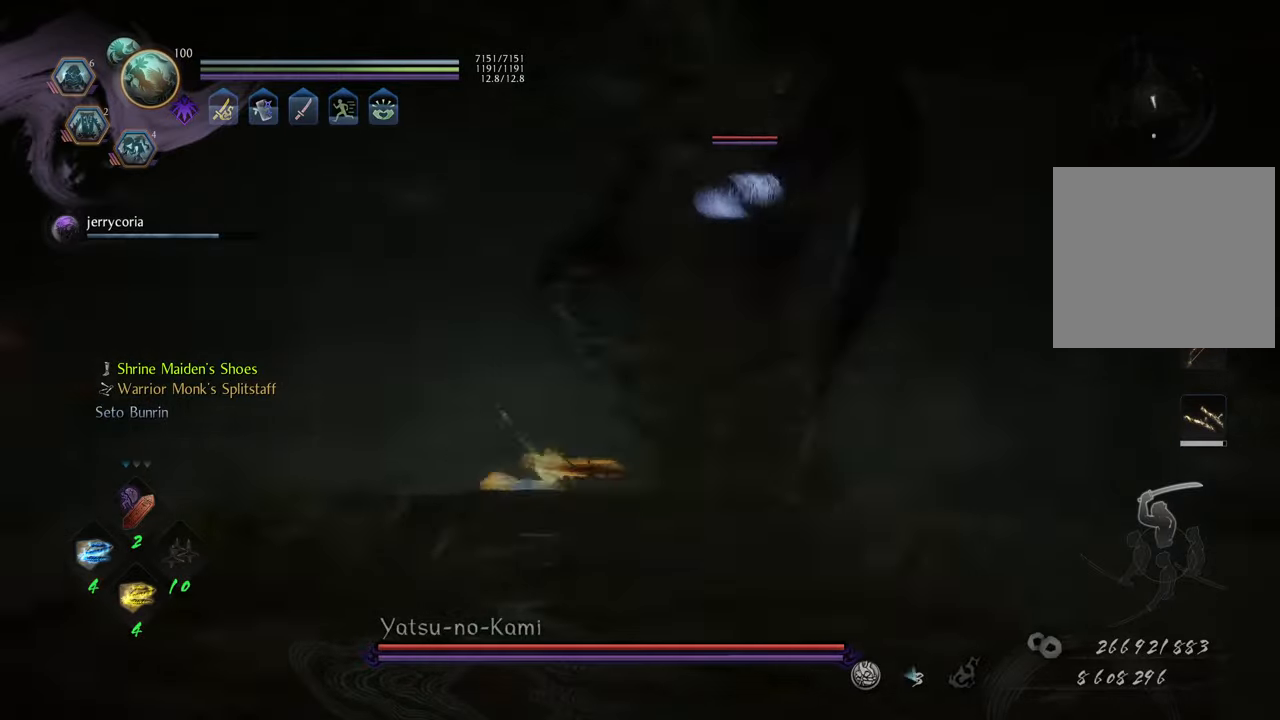
{"buttons": ["R1"], "left_stick": "up-left", "right_stick": "center", "events": [[400, "R1", "down"]]}
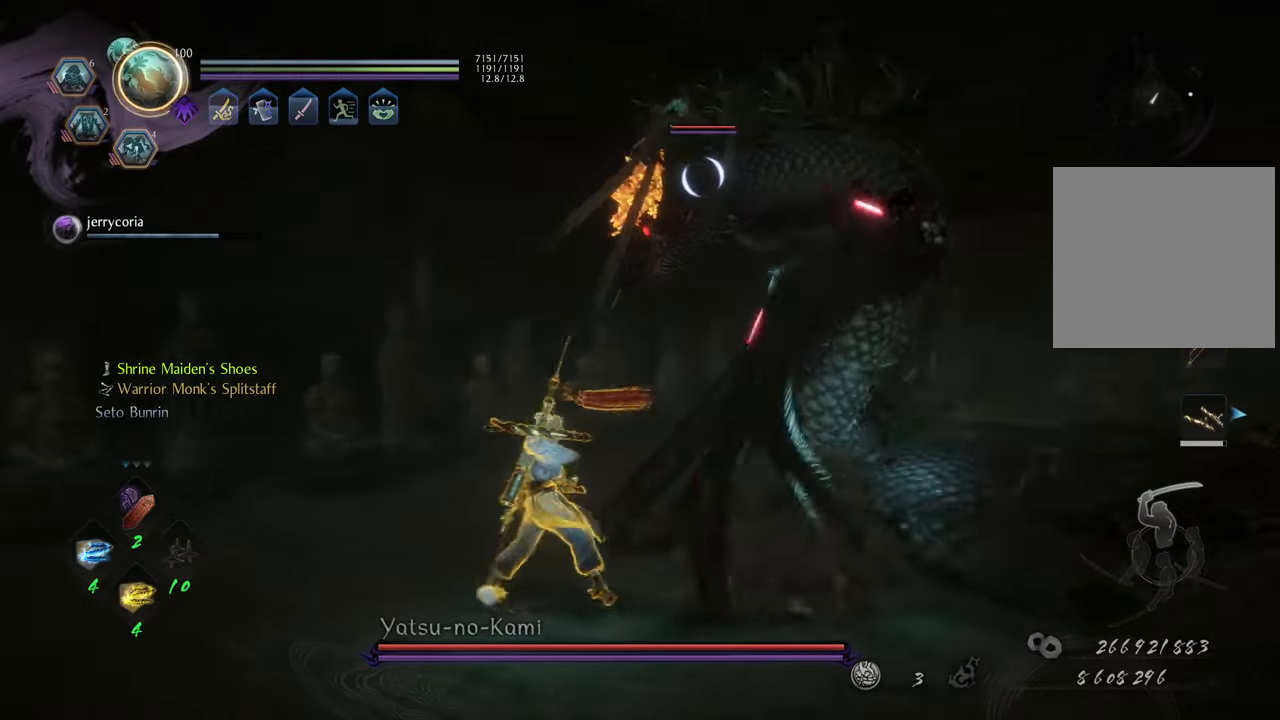
{"buttons": [], "left_stick": "up-left", "right_stick": "center", "events": [[367, "R1", "up"]]}
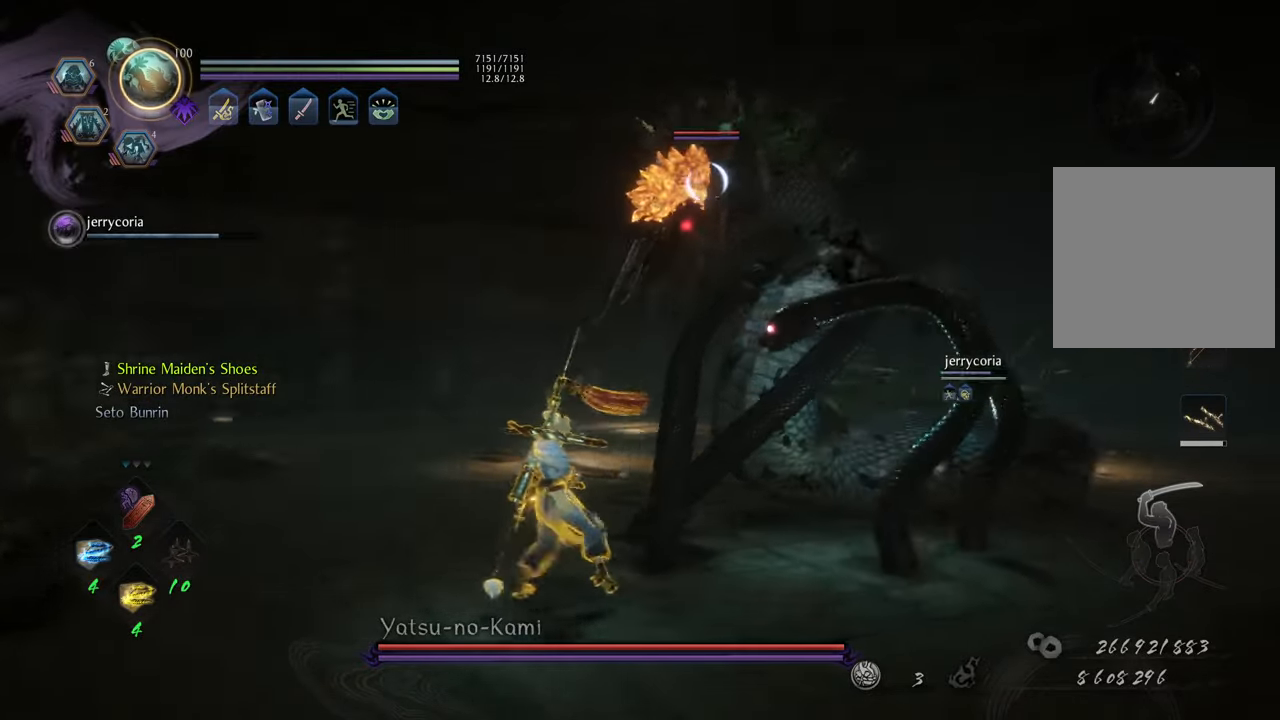
{"buttons": [], "left_stick": "up", "right_stick": "center", "events": [[200, "right_stick", "right"], [300, "right_stick", "center"], [450, "left_stick", "up"]]}
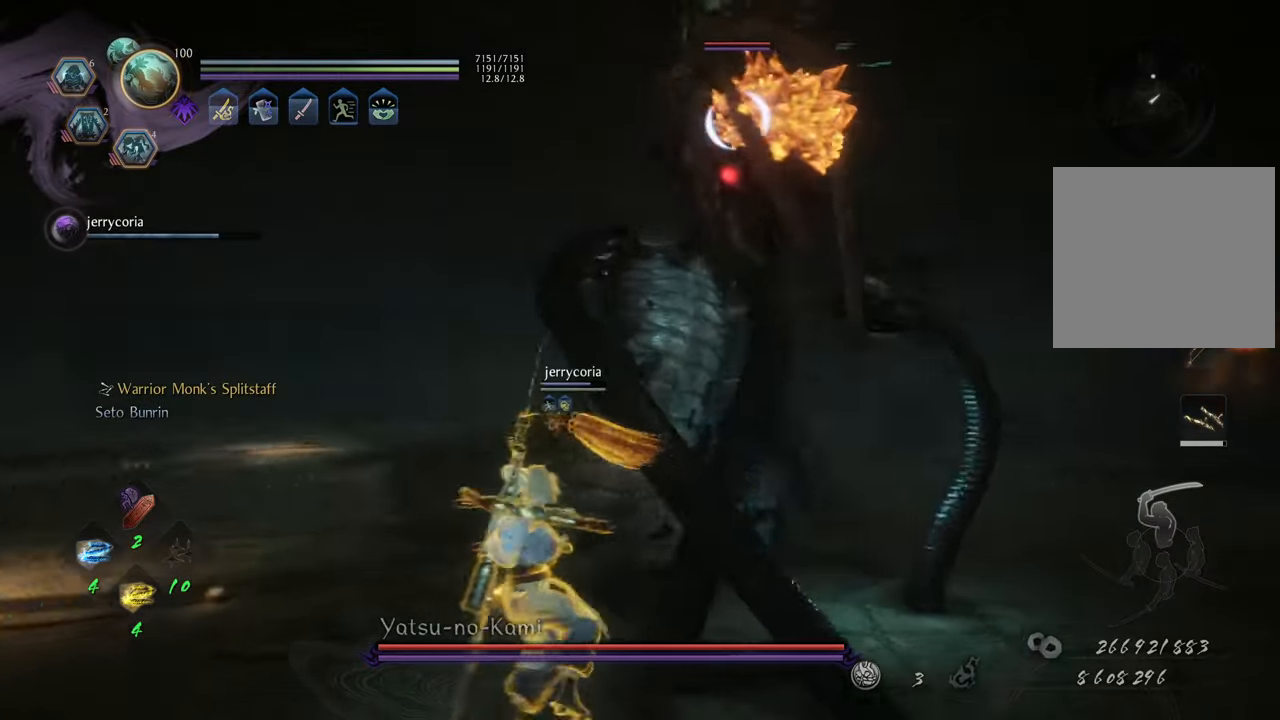
{"buttons": [], "left_stick": "up-left", "right_stick": "center", "events": [[117, "left_stick", "up-left"], [300, "right_stick", "left"], [417, "right_stick", "center"]]}
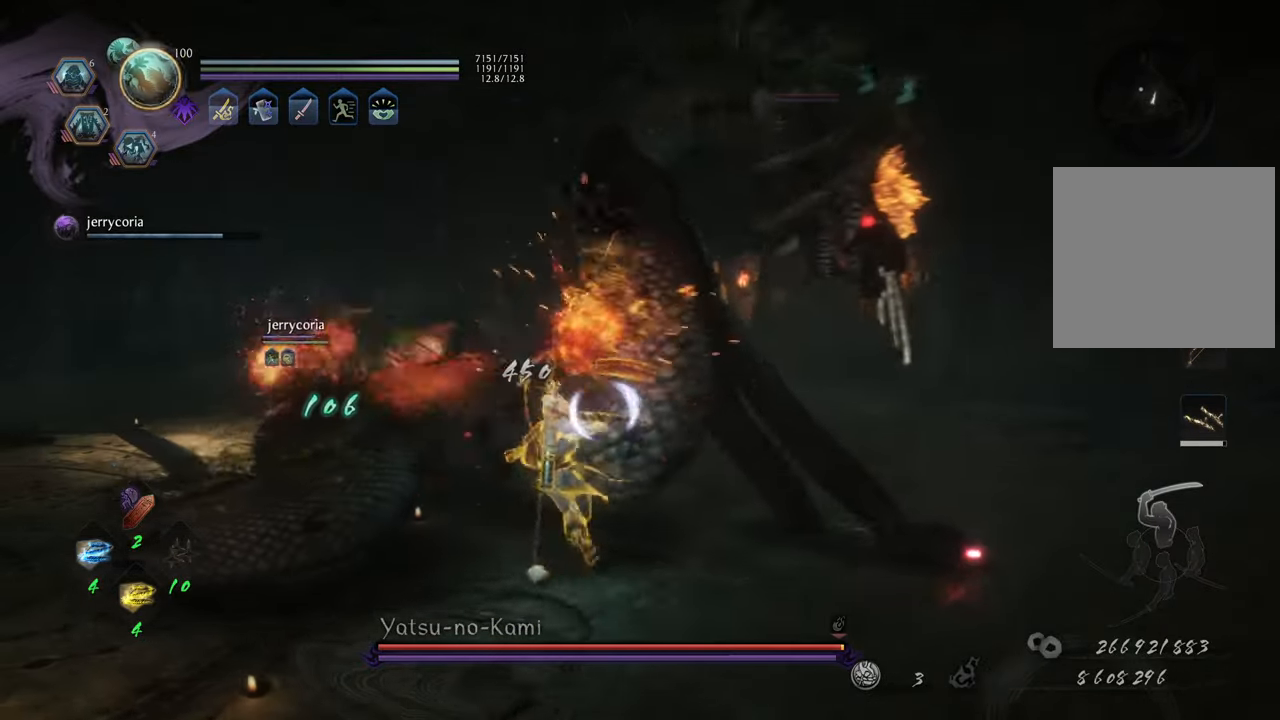
{"buttons": ["DPAD_RIGHT"], "left_stick": "center", "right_stick": "center", "events": [[433, "DPAD_RIGHT", "down"], [467, "left_stick", "center"]]}